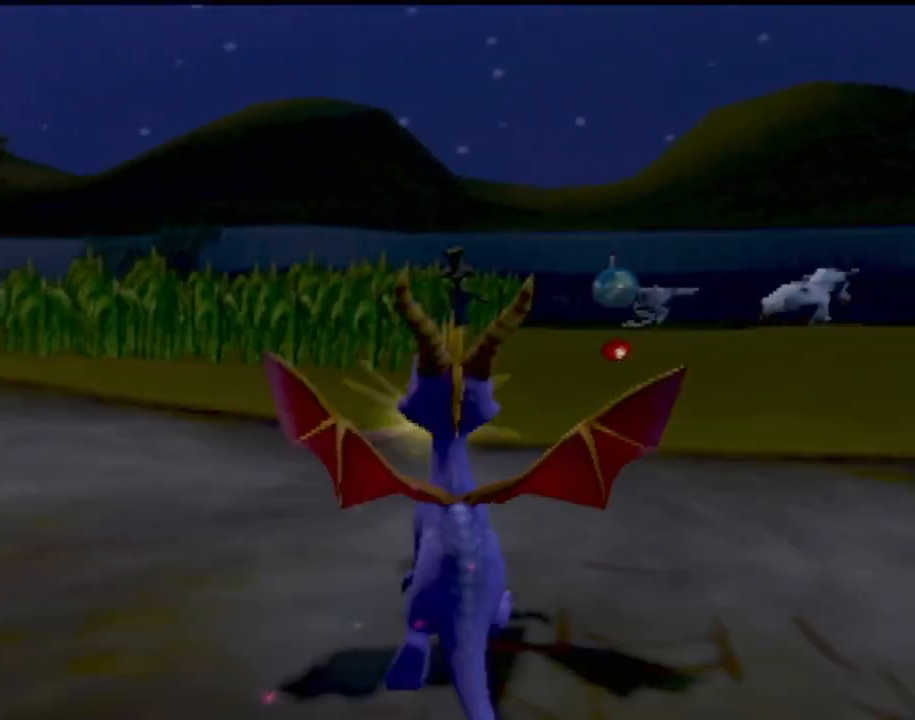
Gameplay with a controller (PlayStation layout); each line is a JSON object with the inputs held at the frame after it. "events" lists button and stick changes between this image and that frame as [ms after this image, input, new state], when the widget could be followed in between. Not read: L3 R3 right_stick.
{"buttons": ["SQUARE"], "left_stick": "down", "events": [[500, "left_stick", "down"]]}
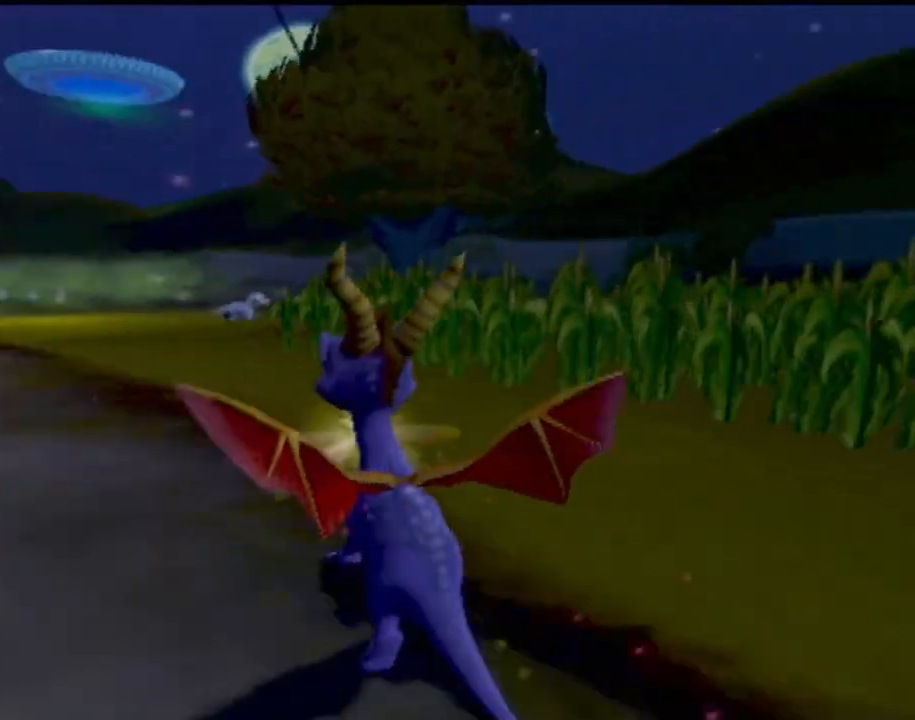
{"buttons": ["SQUARE"], "left_stick": "right", "events": [[50, "left_stick", "right"]]}
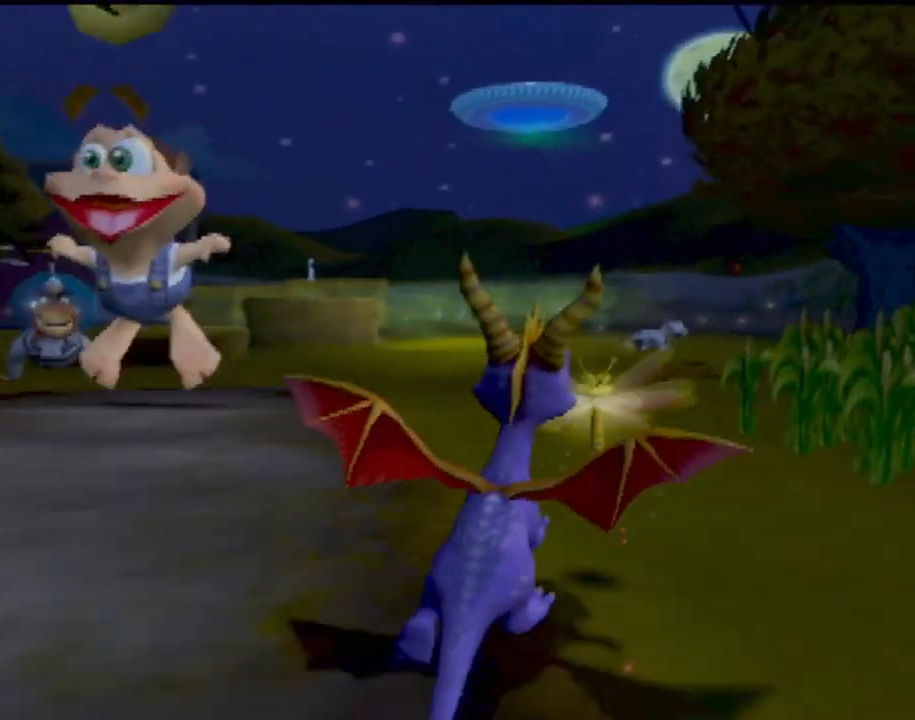
{"buttons": ["SQUARE"], "left_stick": "right", "events": []}
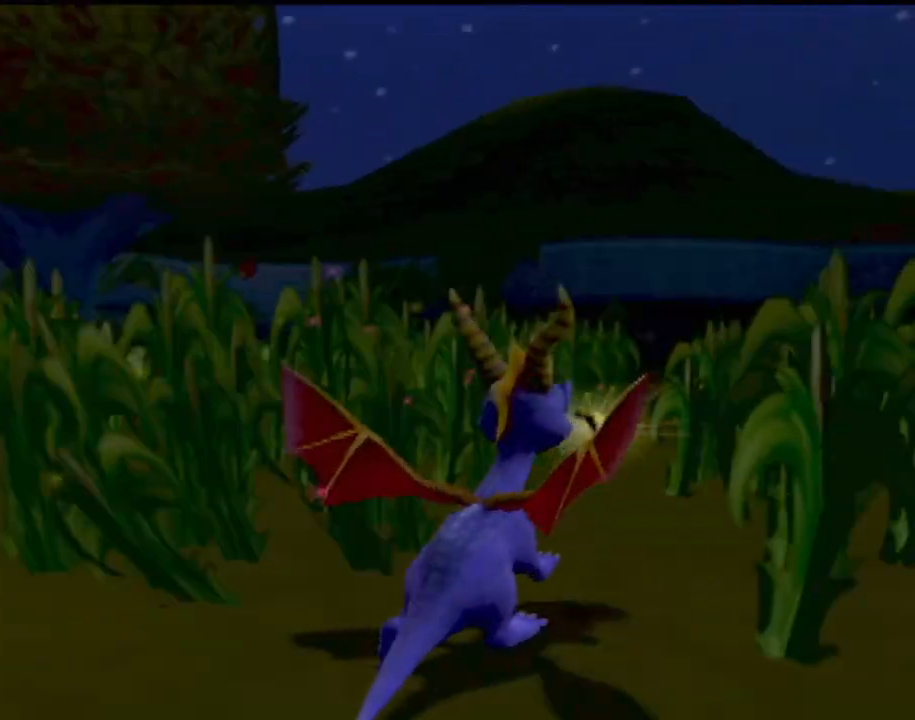
{"buttons": ["SQUARE"], "left_stick": "right", "events": []}
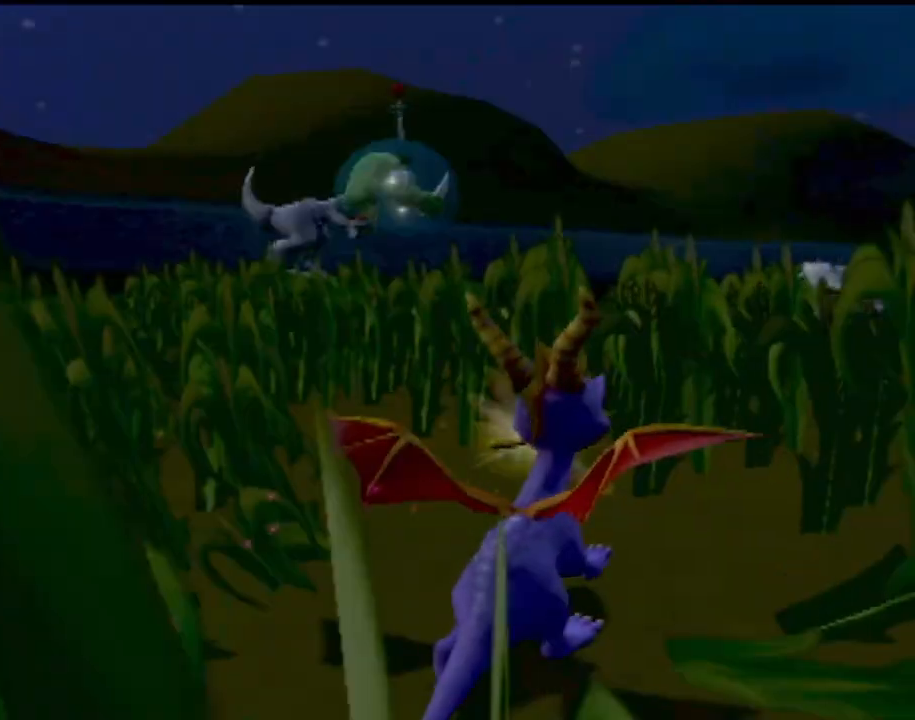
{"buttons": ["SQUARE"], "left_stick": "center", "events": [[250, "left_stick", "center"]]}
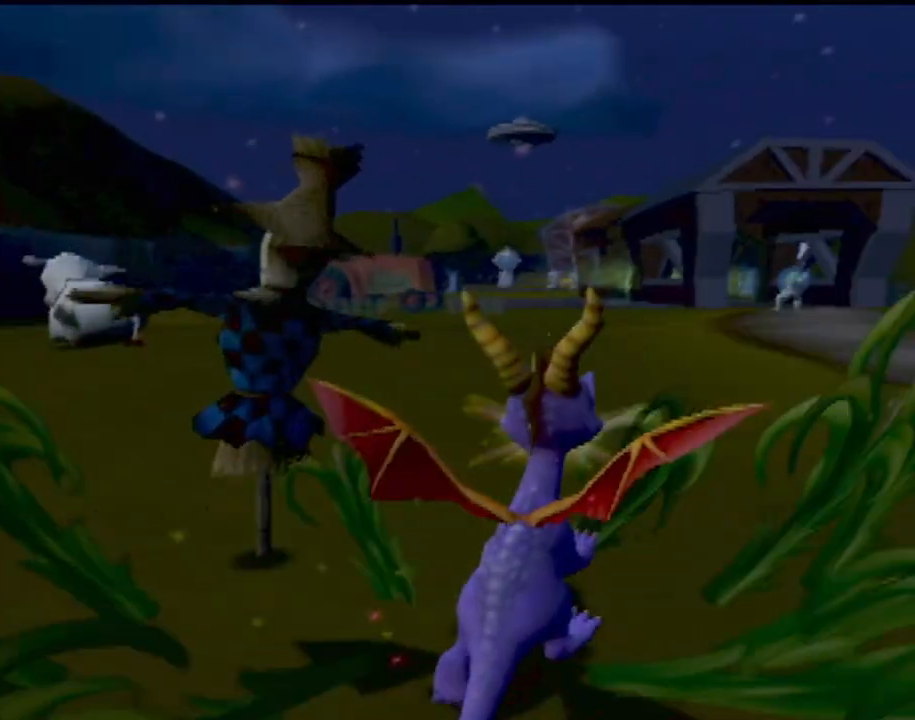
{"buttons": ["SQUARE"], "left_stick": "center", "events": []}
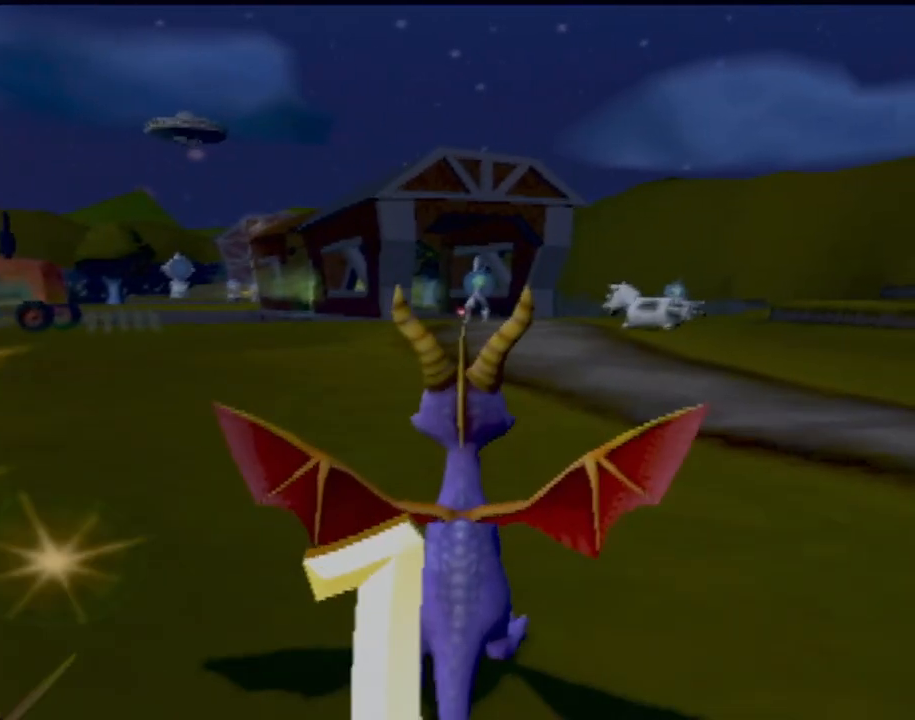
{"buttons": ["SQUARE"], "left_stick": "center", "events": []}
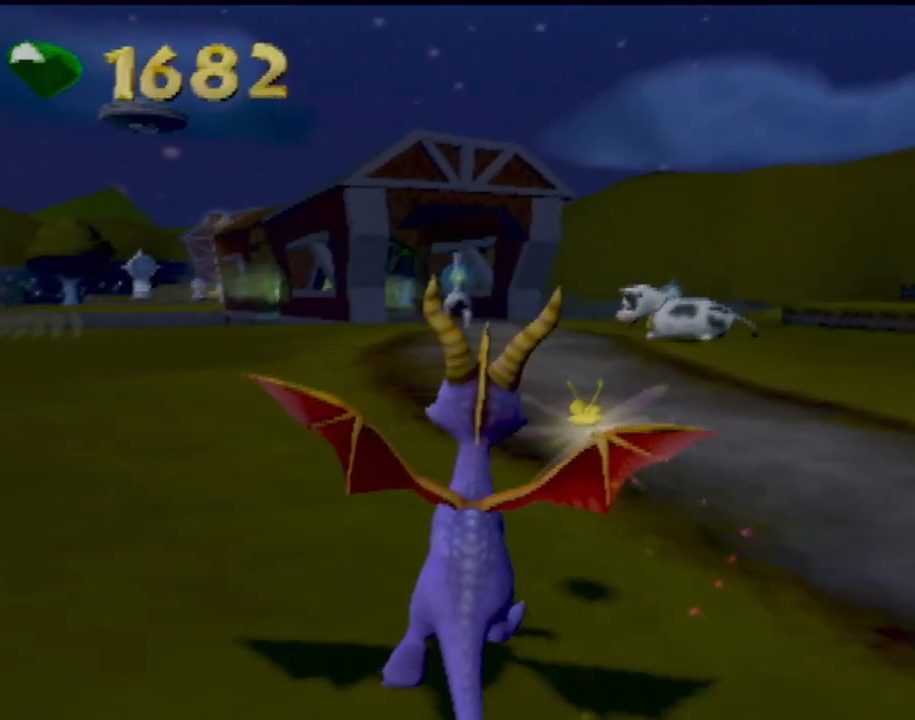
{"buttons": ["SQUARE"], "left_stick": "center", "events": [[134, "left_stick", "right"], [367, "left_stick", "center"]]}
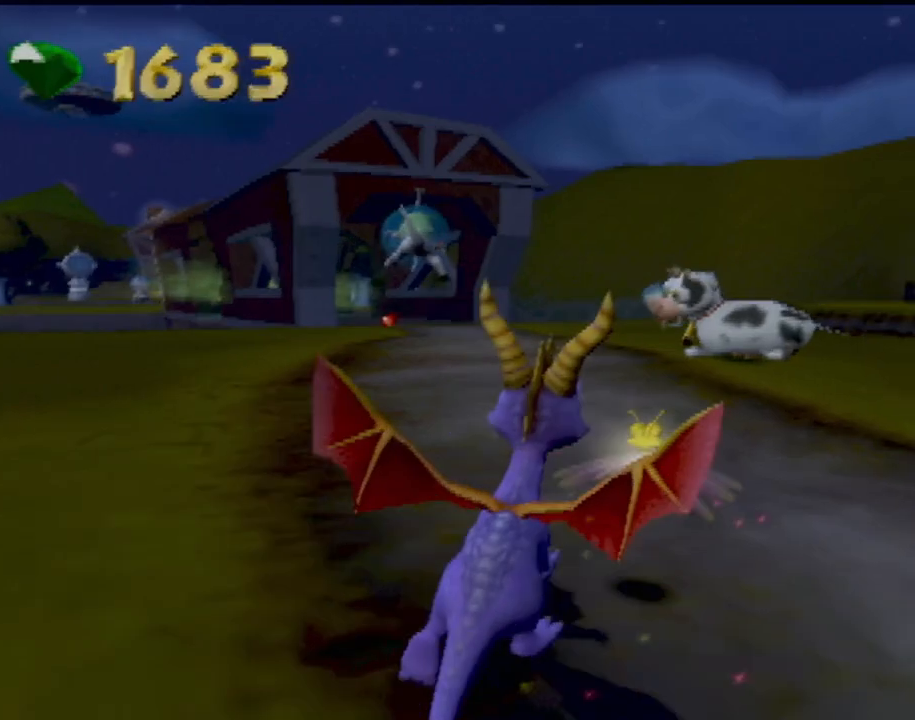
{"buttons": ["SQUARE"], "left_stick": "right", "events": [[450, "left_stick", "right"]]}
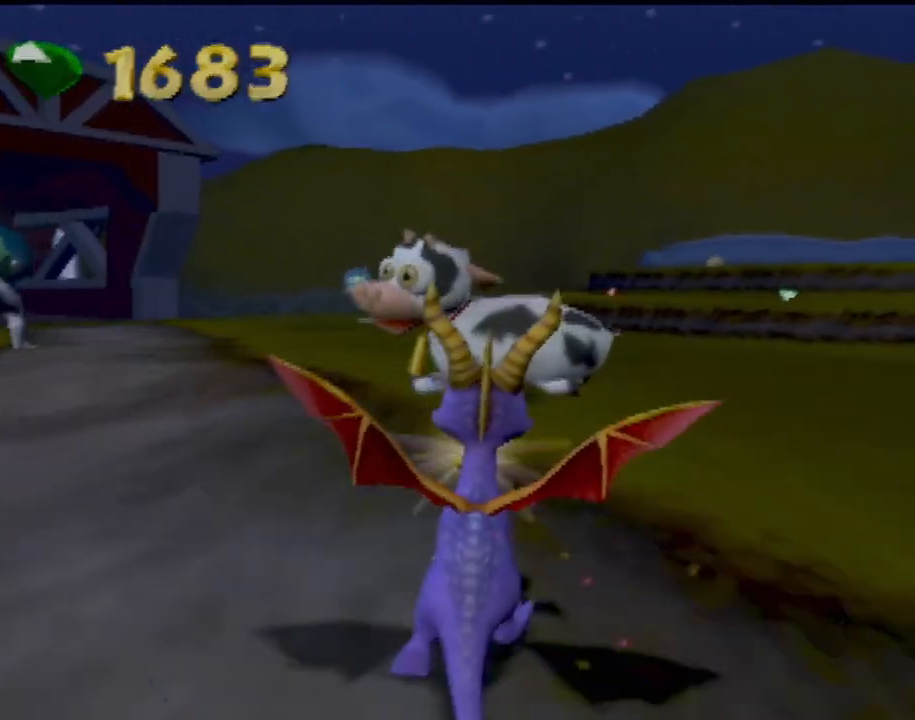
{"buttons": ["SQUARE"], "left_stick": "center", "events": [[317, "left_stick", "center"]]}
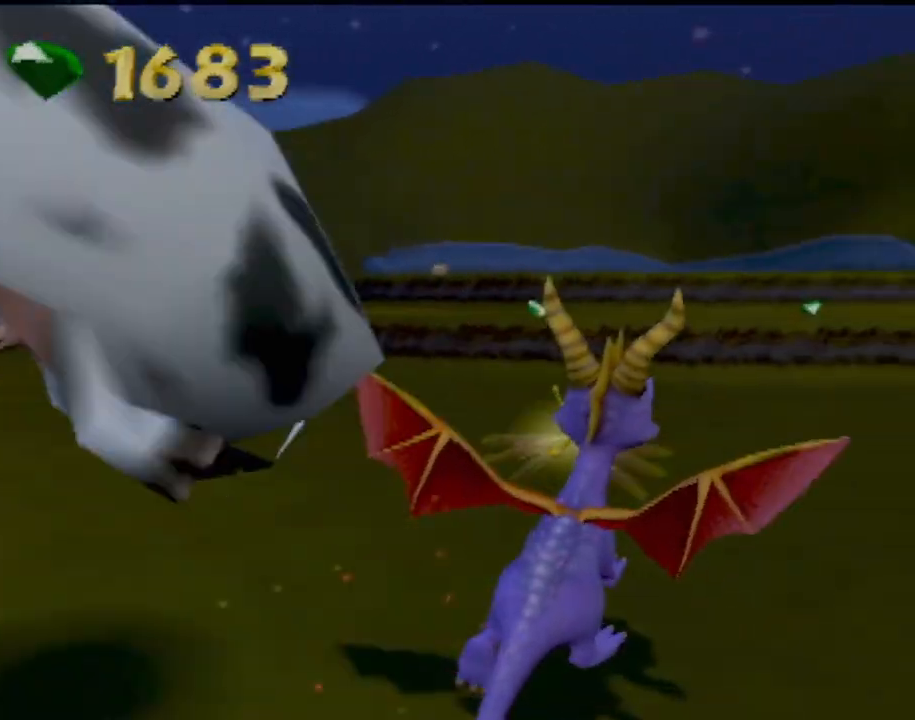
{"buttons": ["SQUARE"], "left_stick": "center", "events": []}
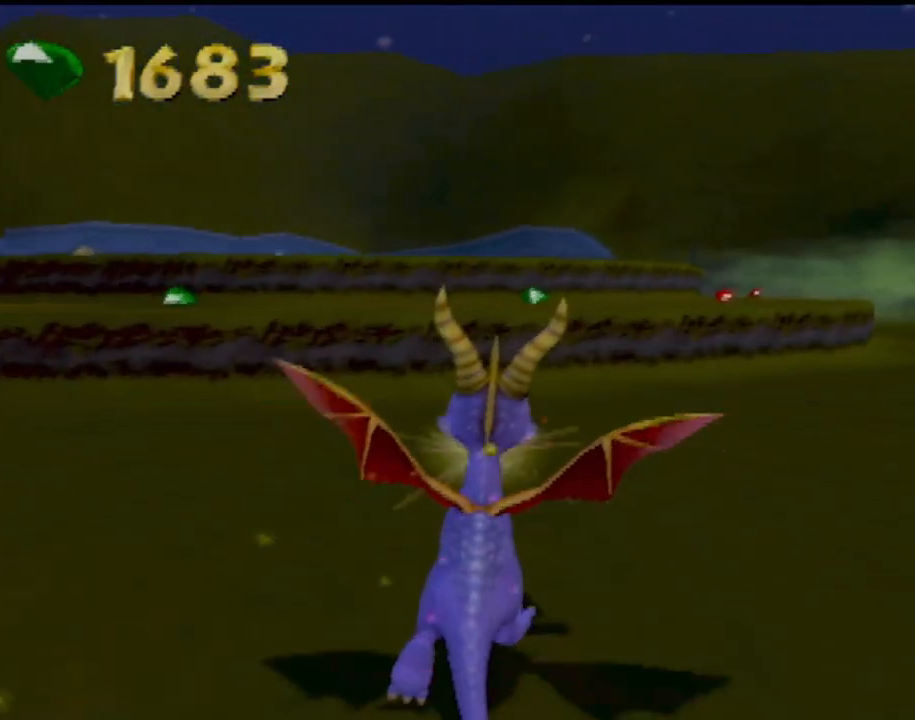
{"buttons": ["SQUARE"], "left_stick": "center", "events": [[134, "left_stick", "right"], [417, "left_stick", "center"]]}
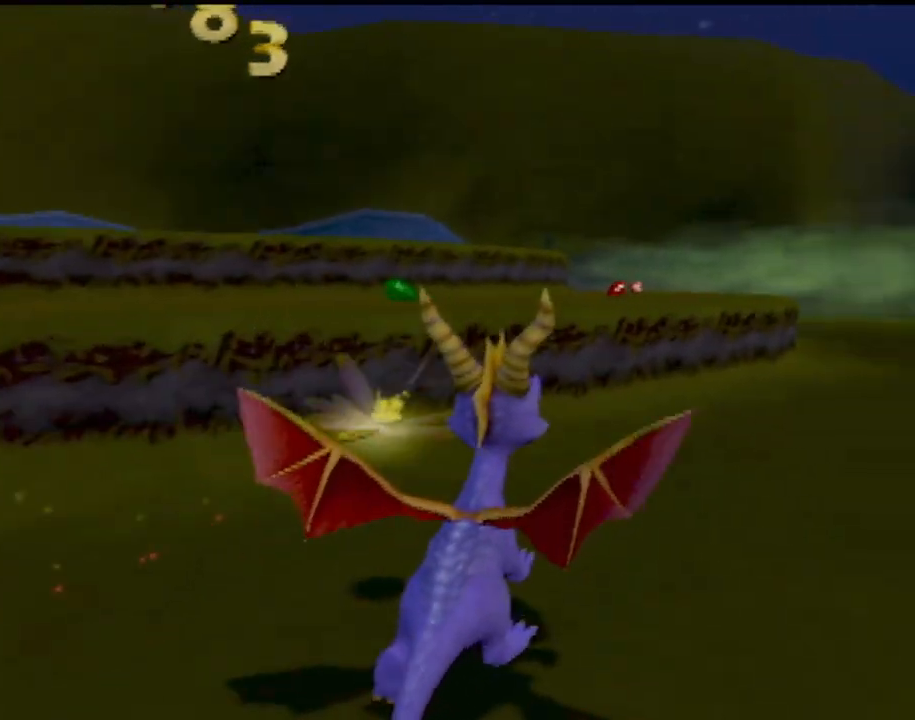
{"buttons": ["CROSS", "SQUARE"], "left_stick": "center", "events": [[367, "CROSS", "down"]]}
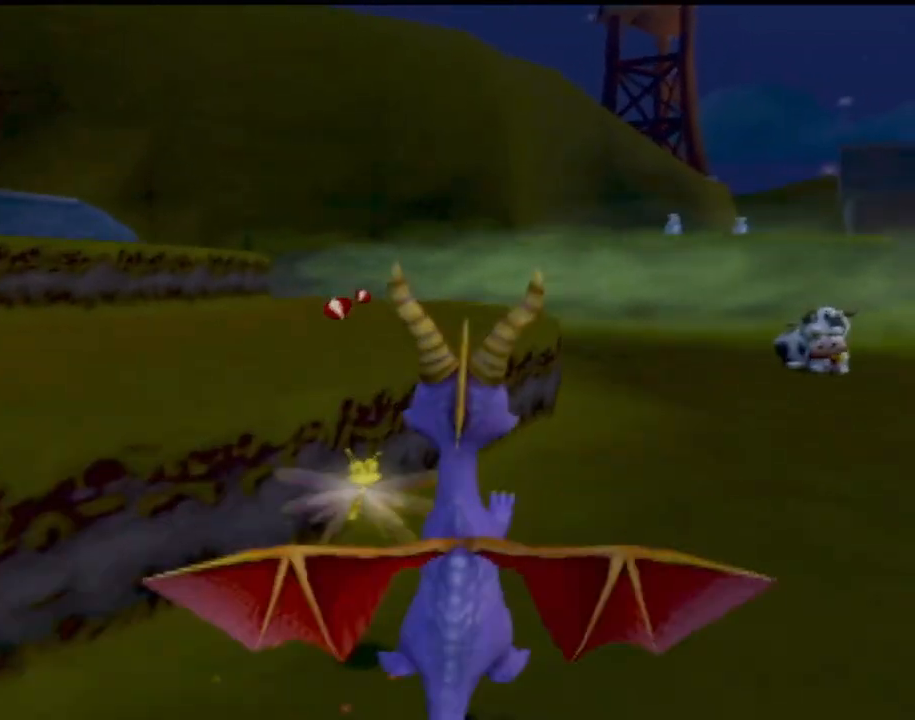
{"buttons": ["SQUARE"], "left_stick": "center", "events": [[217, "left_stick", "left"], [301, "CROSS", "up"], [417, "left_stick", "center"]]}
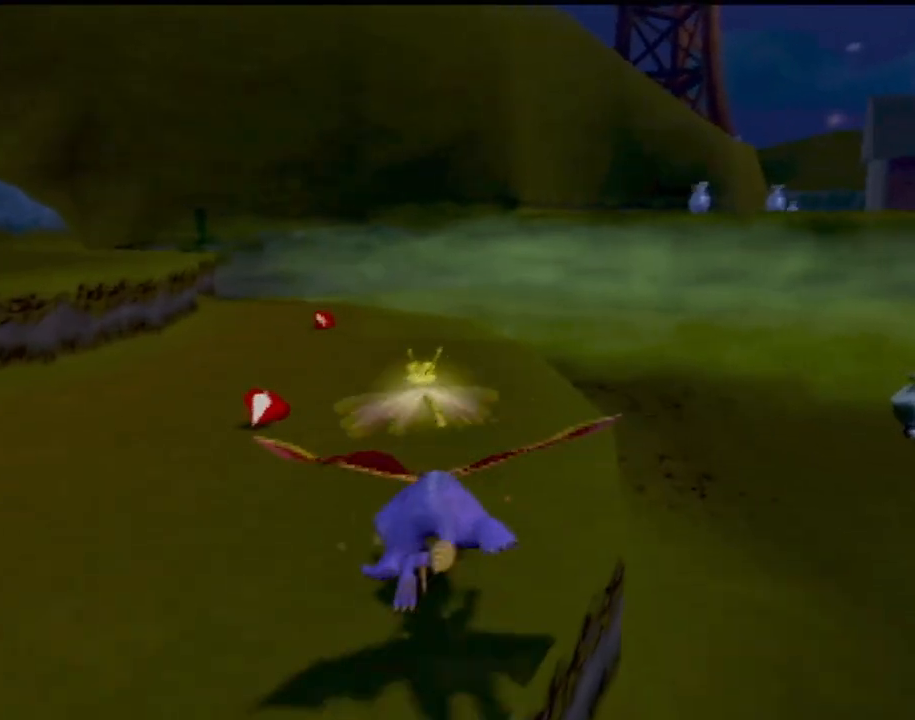
{"buttons": ["SQUARE"], "left_stick": "right", "events": [[334, "left_stick", "right"]]}
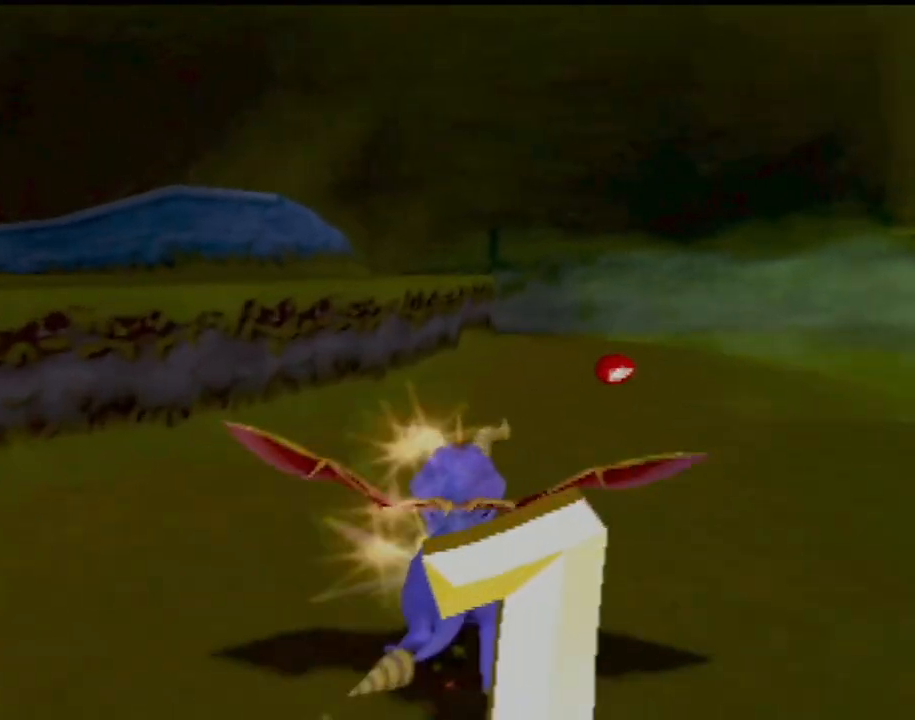
{"buttons": ["CROSS", "SQUARE"], "left_stick": "left", "events": [[134, "left_stick", "left"], [484, "CROSS", "down"]]}
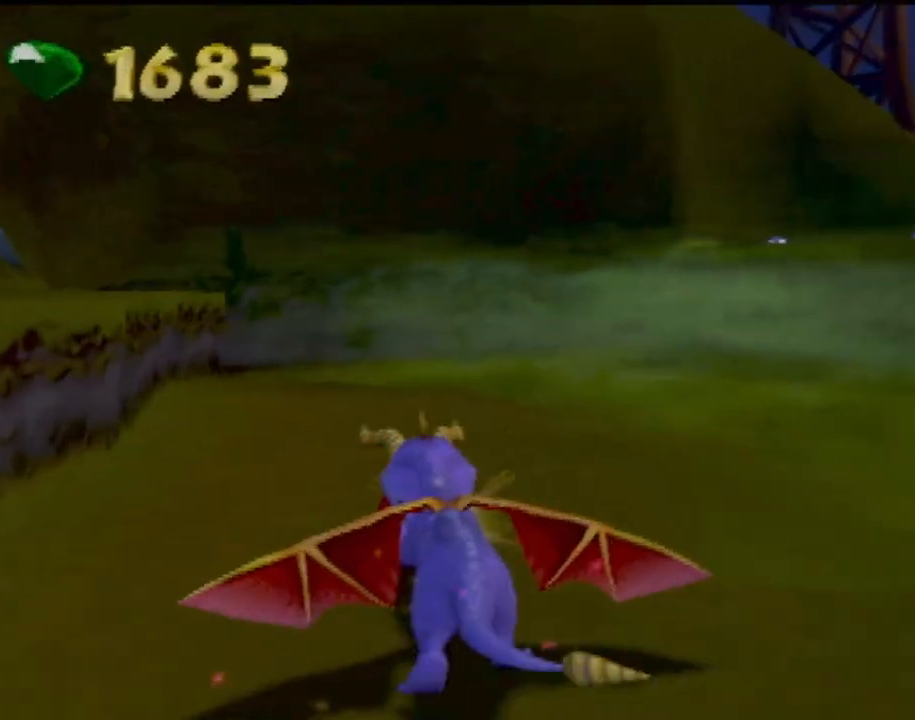
{"buttons": ["SQUARE"], "left_stick": "center", "events": [[367, "left_stick", "center"], [450, "CROSS", "up"]]}
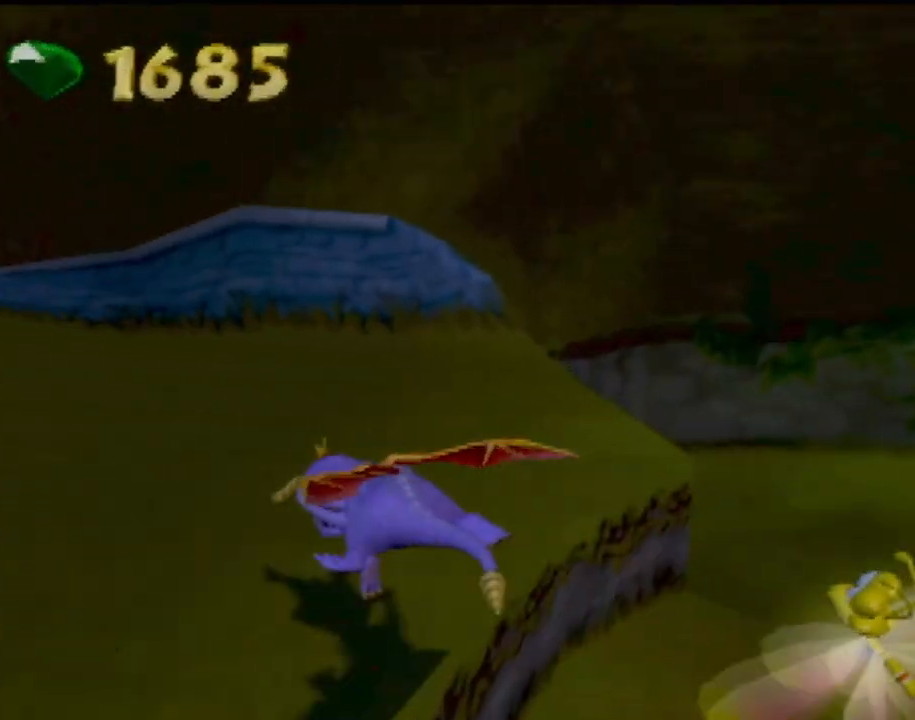
{"buttons": ["SQUARE"], "left_stick": "center", "events": []}
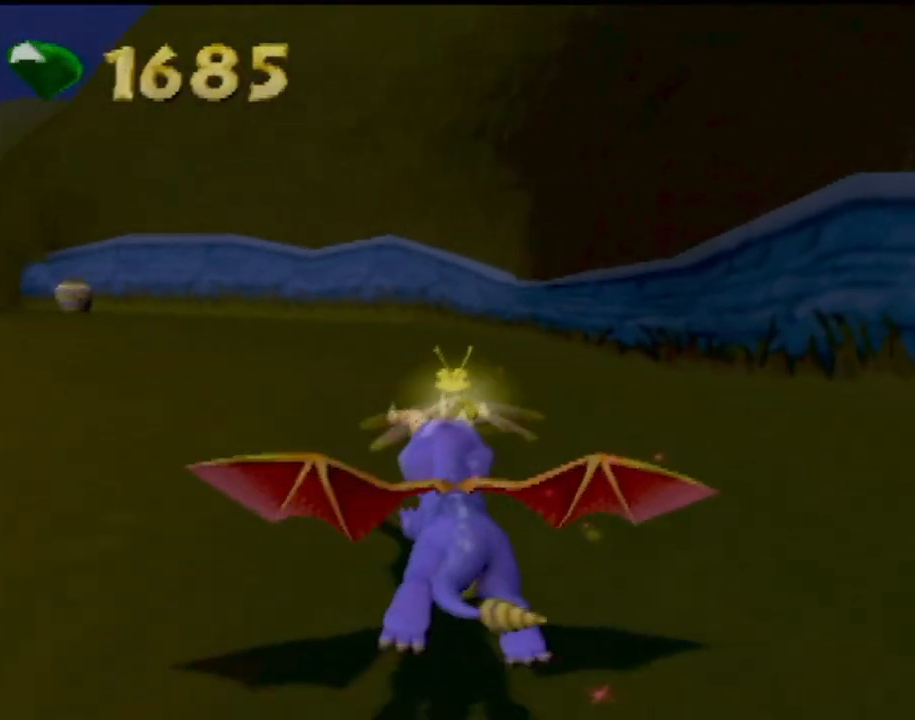
{"buttons": ["SQUARE"], "left_stick": "left", "events": [[267, "left_stick", "left"]]}
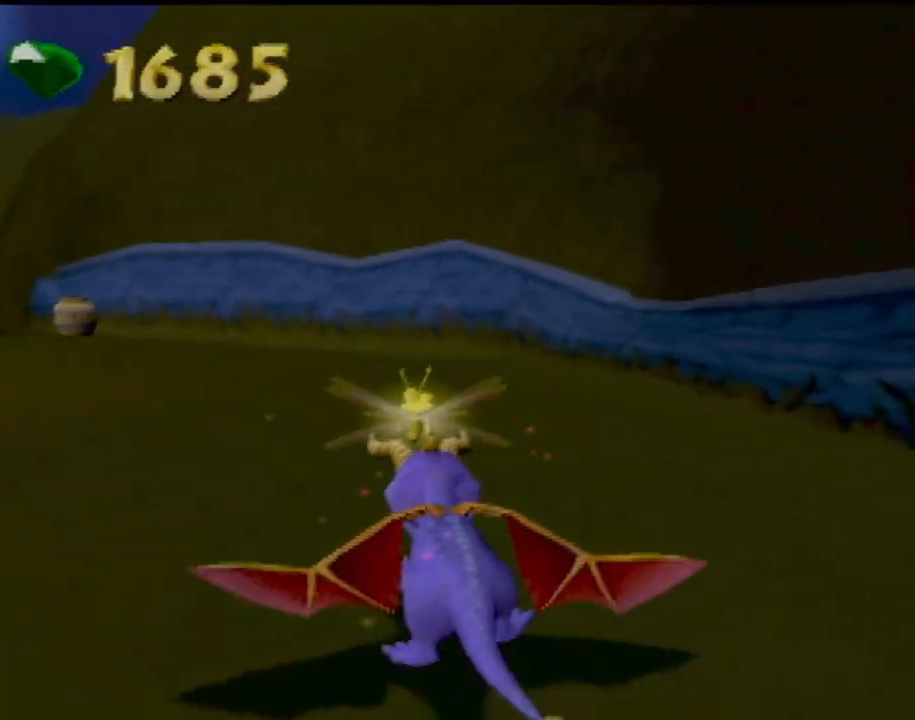
{"buttons": ["SQUARE"], "left_stick": "center", "events": [[34, "left_stick", "center"]]}
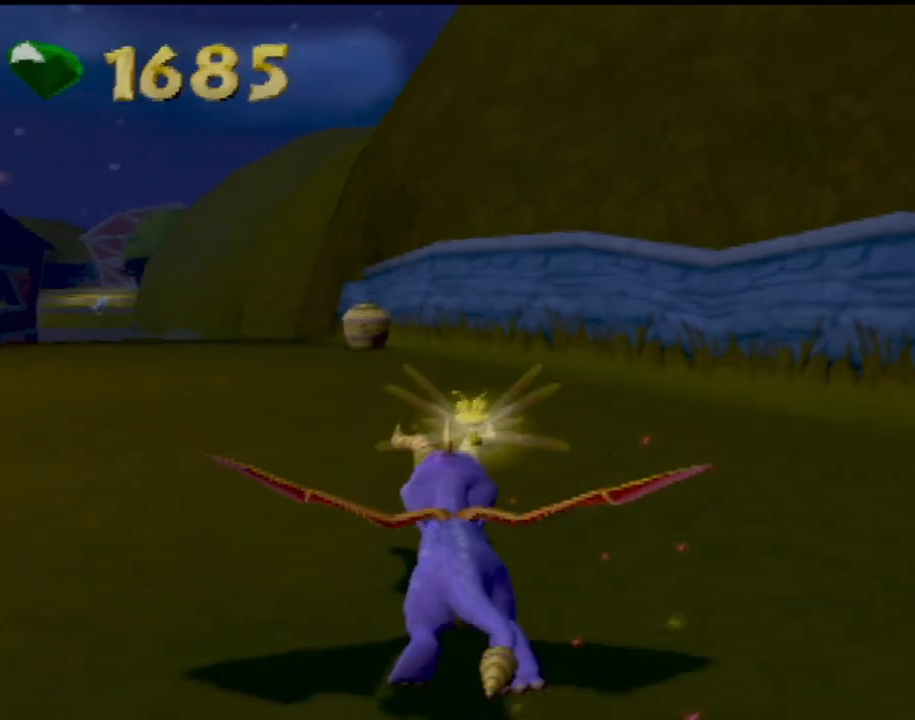
{"buttons": ["SQUARE"], "left_stick": "center", "events": []}
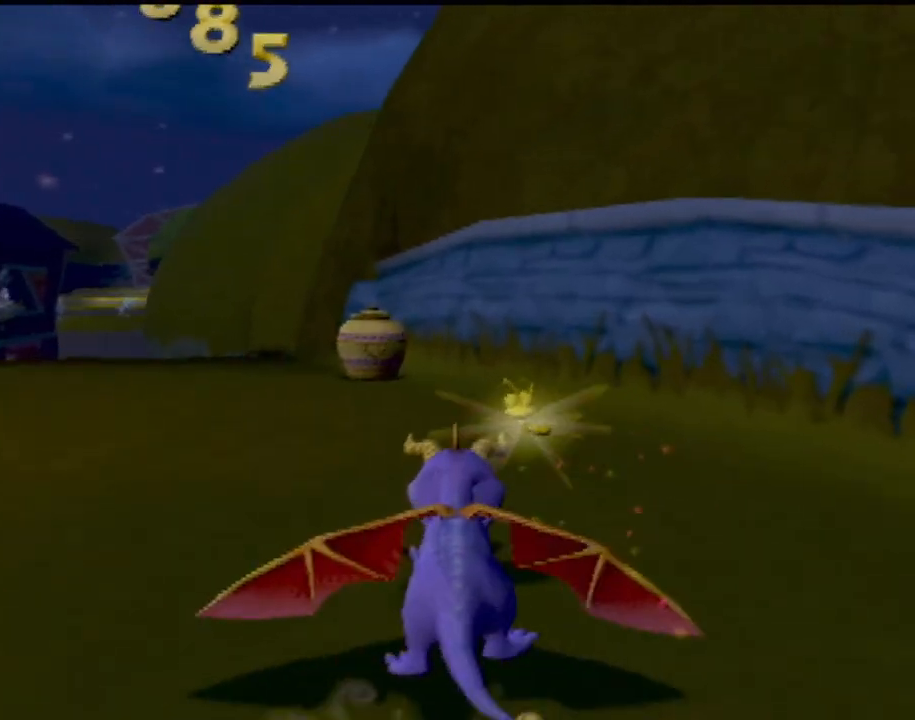
{"buttons": ["SQUARE"], "left_stick": "up-left", "events": [[284, "left_stick", "left"], [484, "left_stick", "up-left"]]}
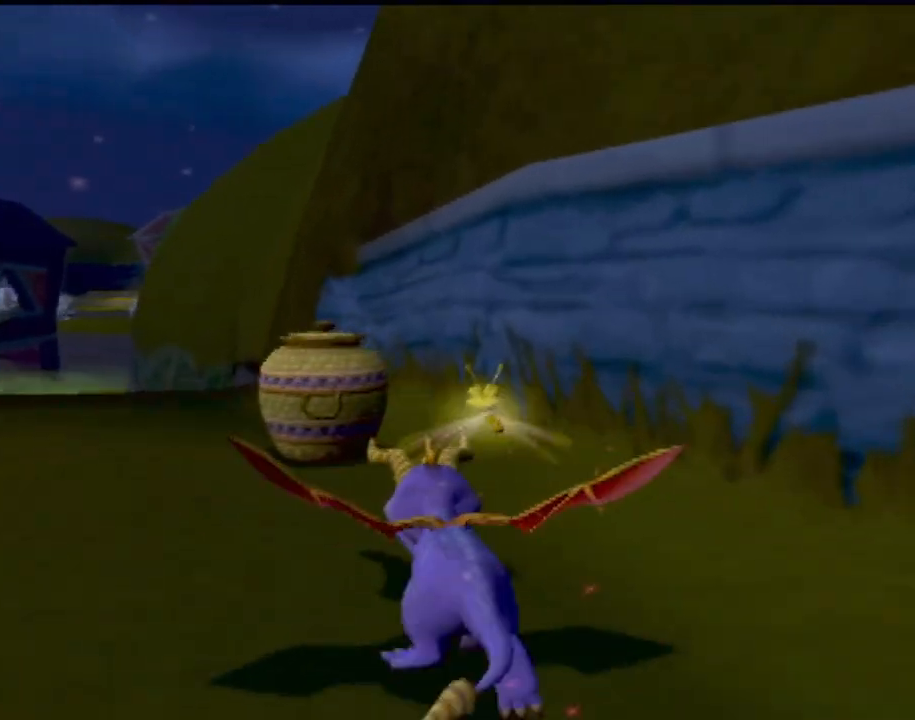
{"buttons": ["SQUARE"], "left_stick": "center", "events": [[467, "left_stick", "center"]]}
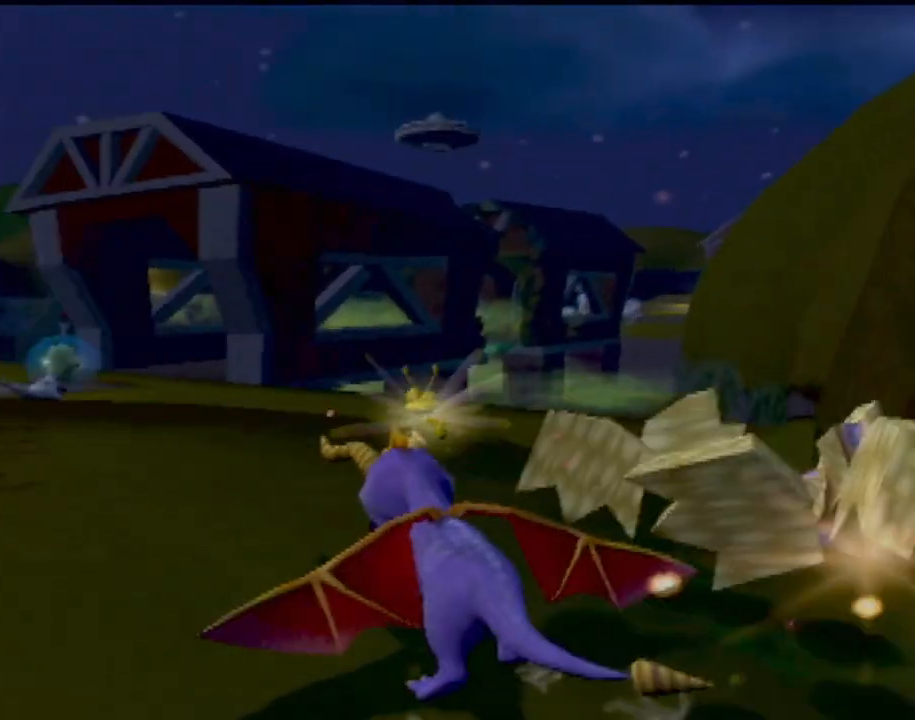
{"buttons": ["SQUARE"], "left_stick": "center", "events": []}
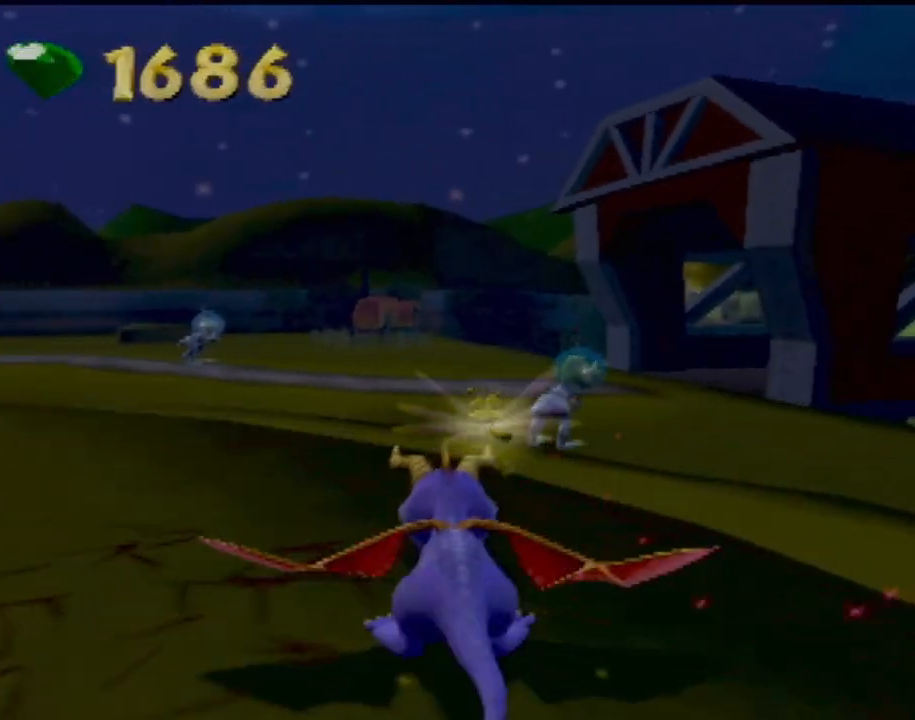
{"buttons": ["SQUARE"], "left_stick": "center", "events": [[33, "left_stick", "right"], [267, "left_stick", "center"]]}
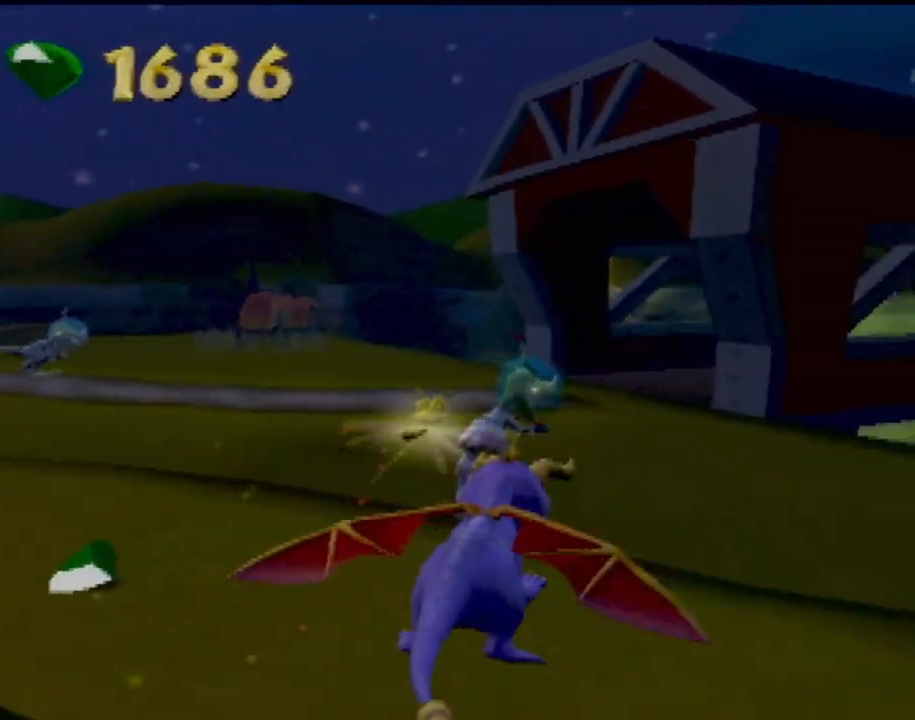
{"buttons": ["SQUARE"], "left_stick": "center", "events": [[67, "left_stick", "left"], [201, "left_stick", "center"]]}
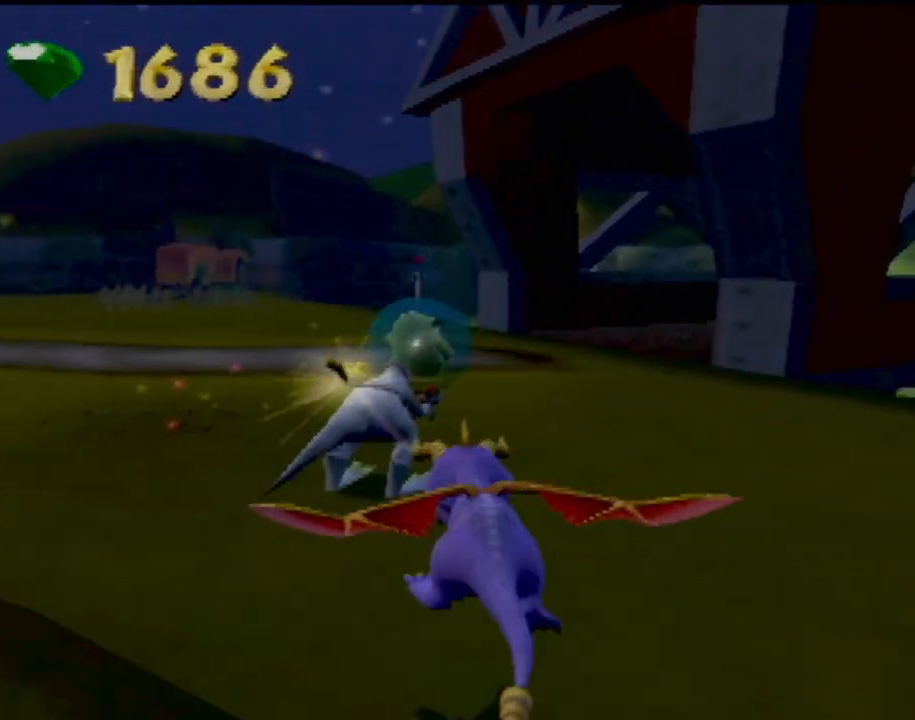
{"buttons": ["SQUARE"], "left_stick": "left", "events": [[183, "left_stick", "left"]]}
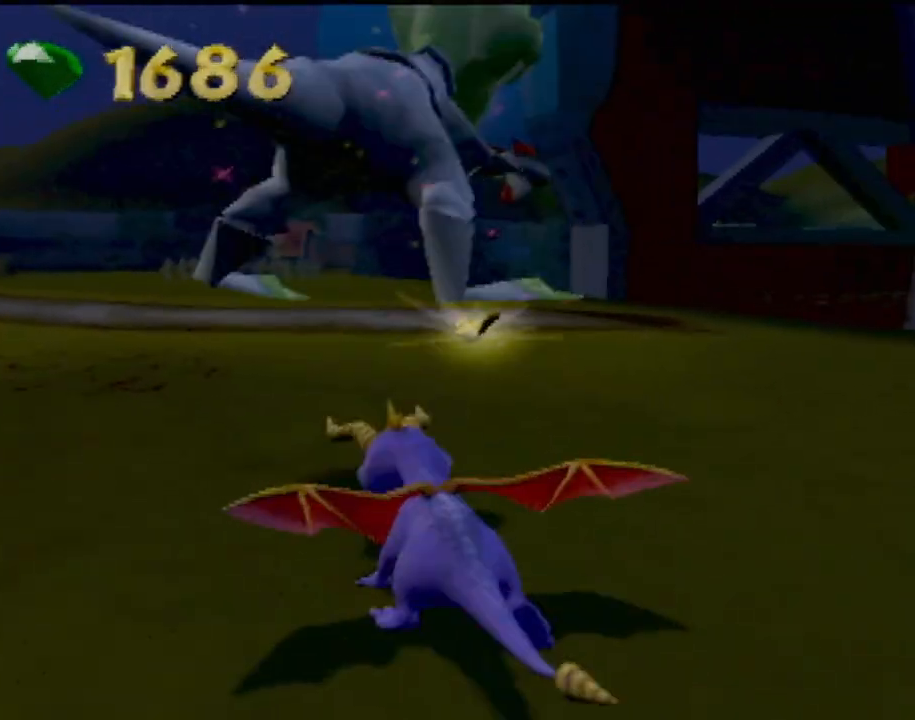
{"buttons": ["SQUARE"], "left_stick": "right", "events": [[201, "left_stick", "center"], [484, "left_stick", "right"]]}
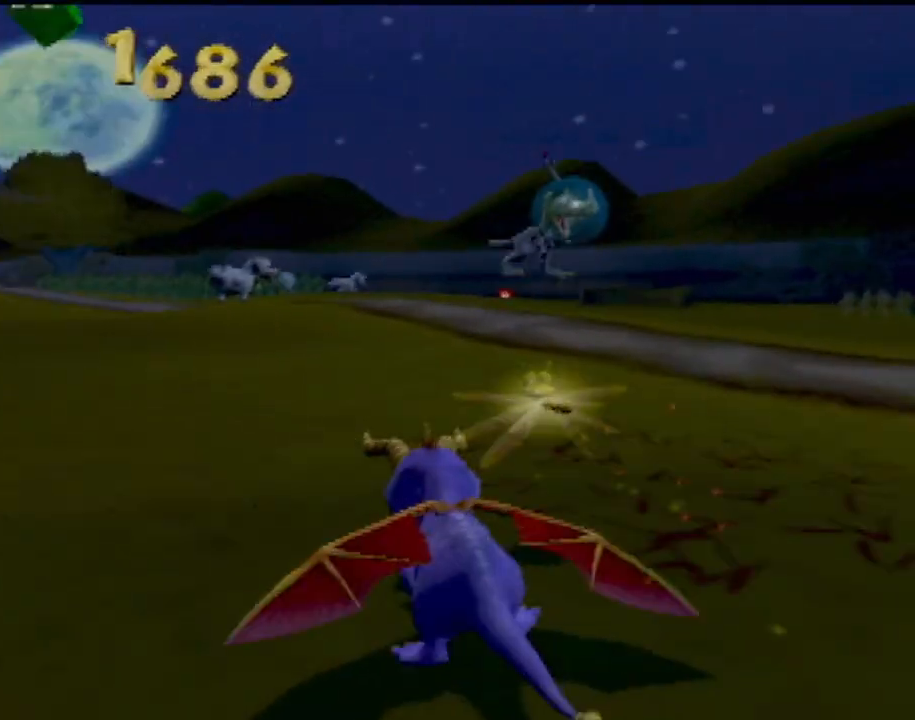
{"buttons": ["SQUARE"], "left_stick": "center", "events": [[217, "left_stick", "center"]]}